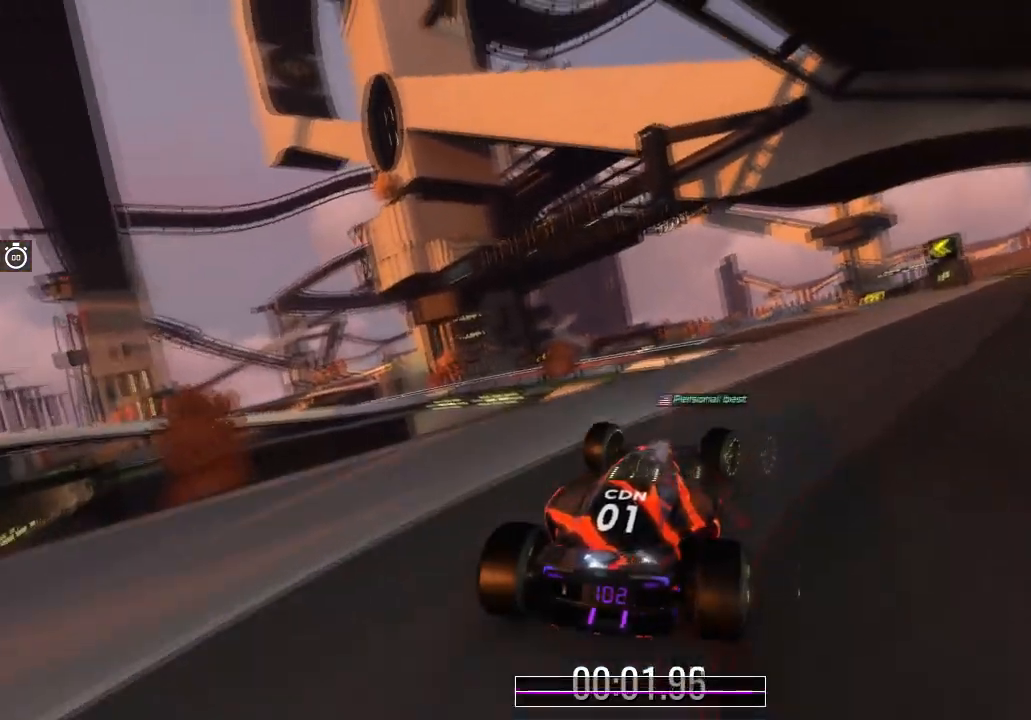
Gameplay with keyboard; each line is a JSON object with the keys held at the frame after it. "events" lists presses ("down") and releases ("up") of "down", "left", "right" and "up" between this image and that frame as [ms after this image, input, new state], when the widget could be followed in between. No other keys are recorded. Mouse input is not recorded.
{"keys": ["up"], "events": [[33, "right", "down"], [133, "right", "up"]]}
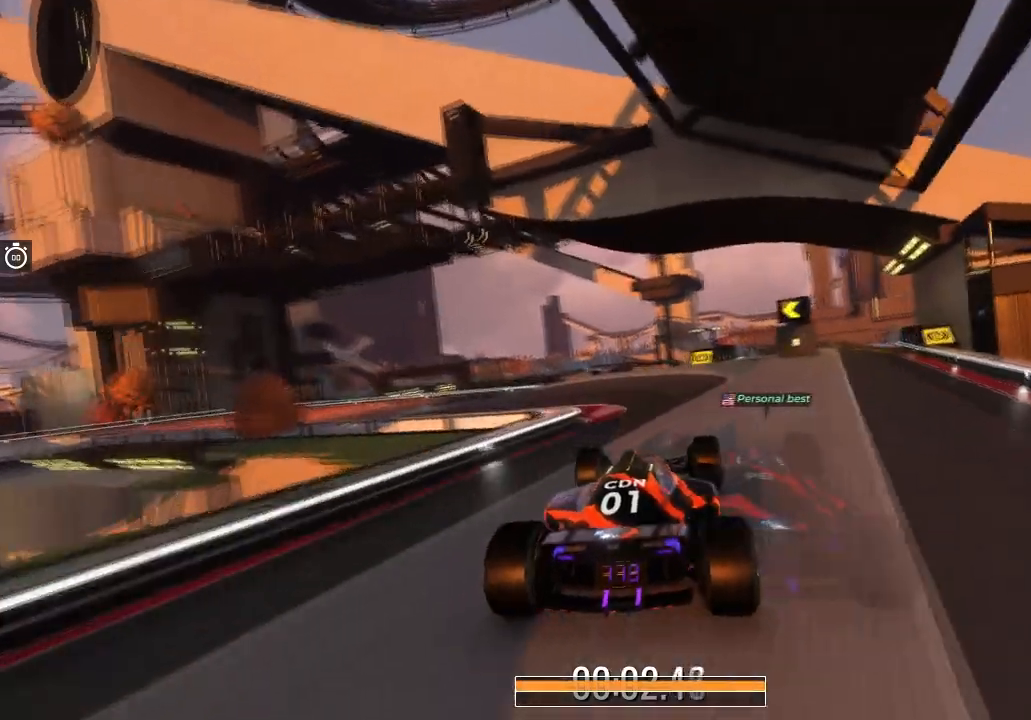
{"keys": ["left", "up"], "events": [[201, "left", "down"]]}
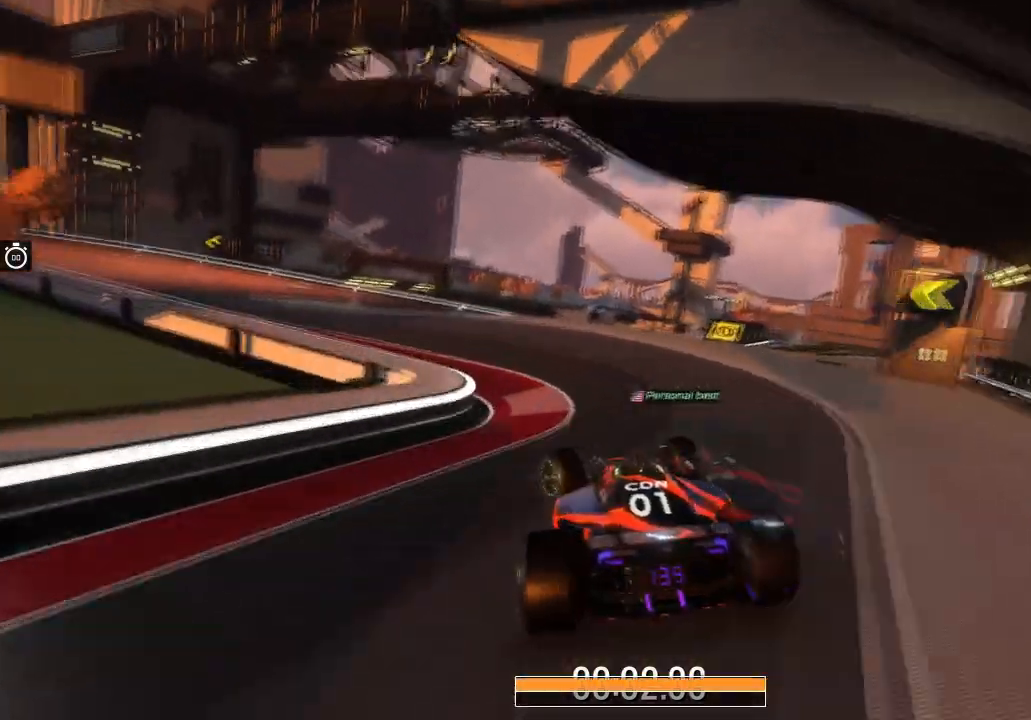
{"keys": ["right", "up"], "events": [[300, "left", "up"], [434, "right", "down"]]}
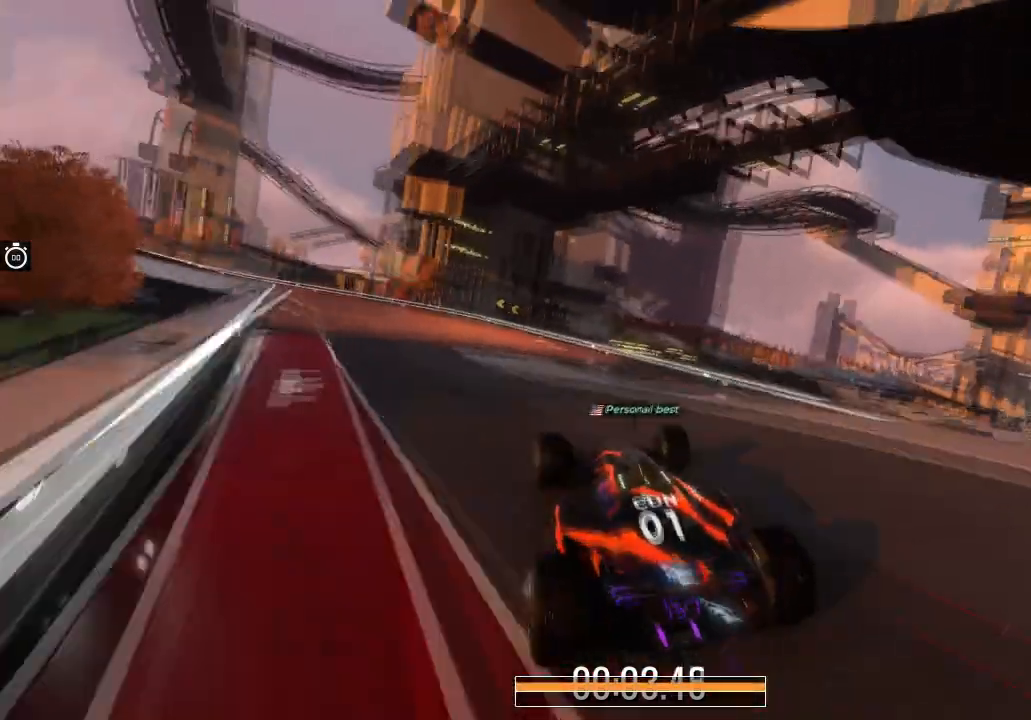
{"keys": ["left", "up"], "events": [[34, "right", "up"], [267, "left", "down"]]}
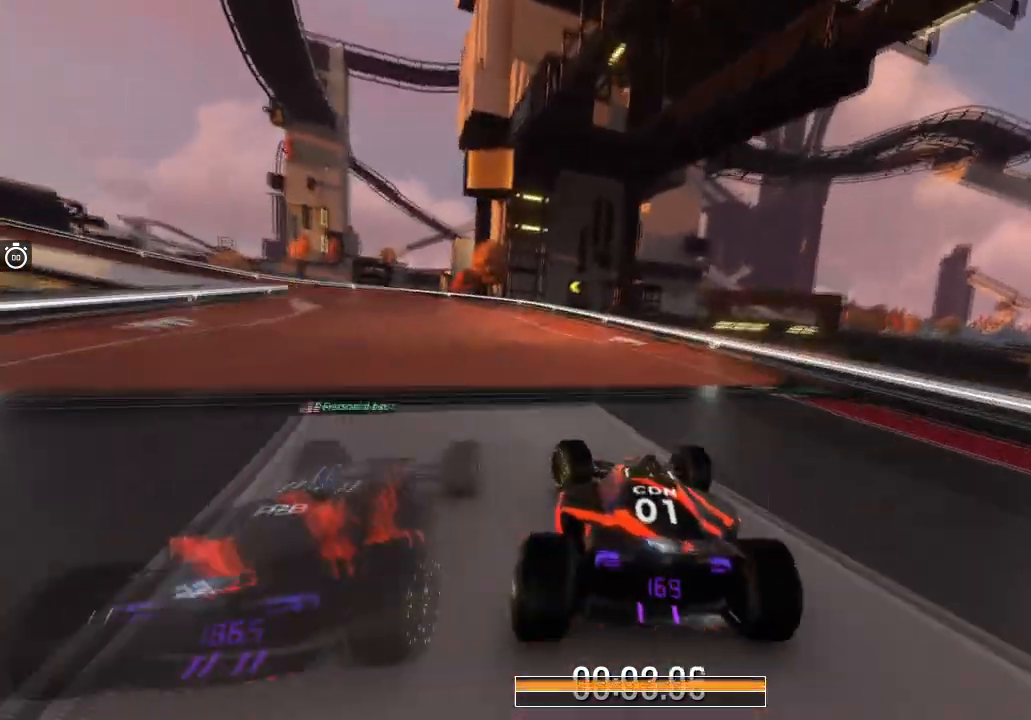
{"keys": ["left", "up"], "events": [[300, "left", "up"], [500, "left", "down"]]}
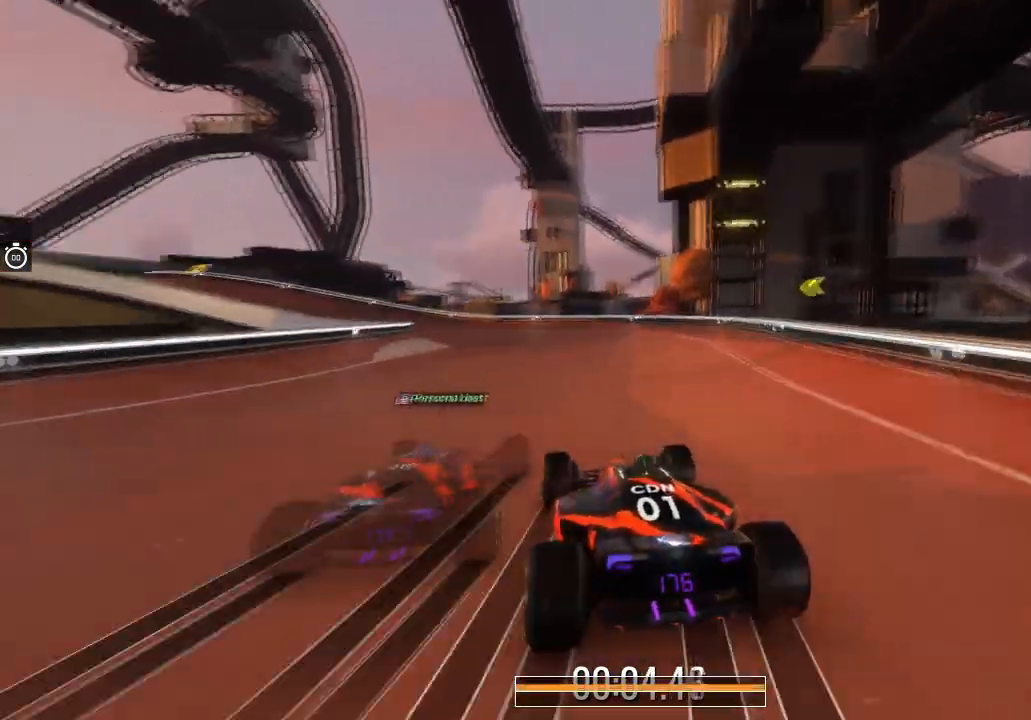
{"keys": ["left", "up"], "events": [[267, "left", "up"], [334, "left", "down"]]}
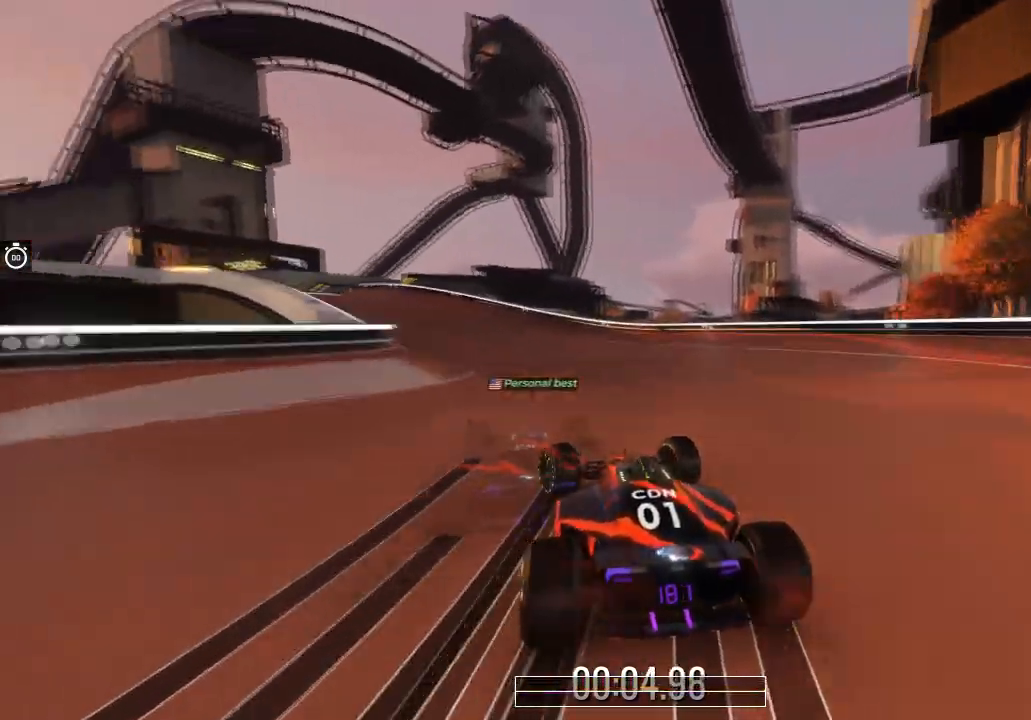
{"keys": ["up"], "events": [[100, "left", "up"], [267, "left", "down"], [400, "left", "up"]]}
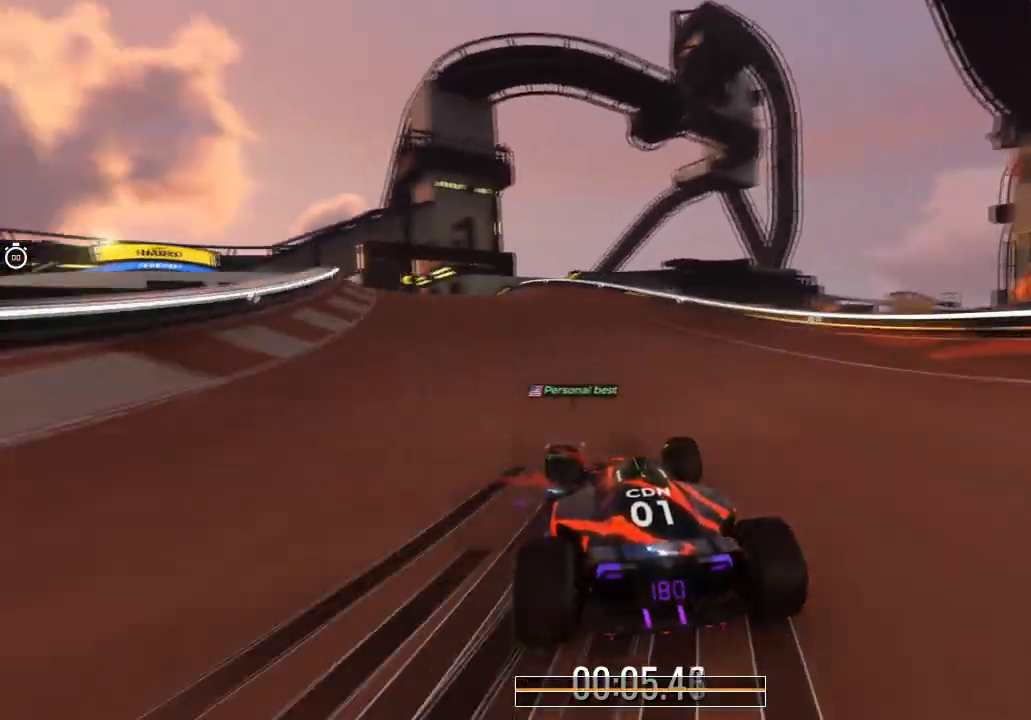
{"keys": ["up"], "events": [[34, "left", "down"], [468, "left", "up"]]}
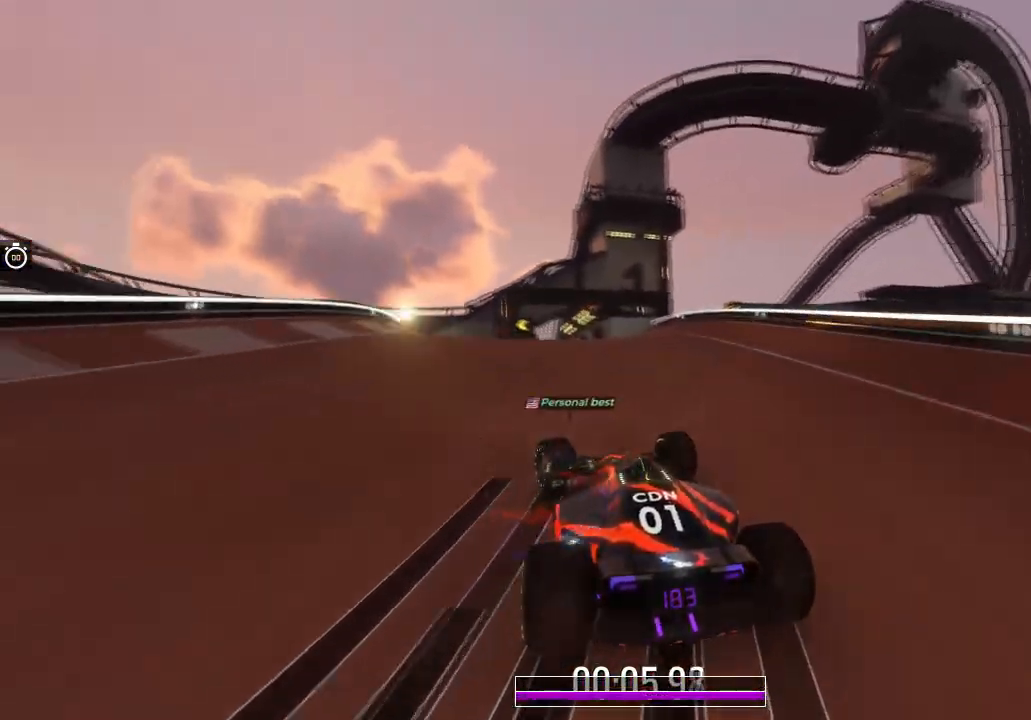
{"keys": ["left", "up"], "events": [[67, "left", "down"], [400, "left", "up"], [500, "left", "down"]]}
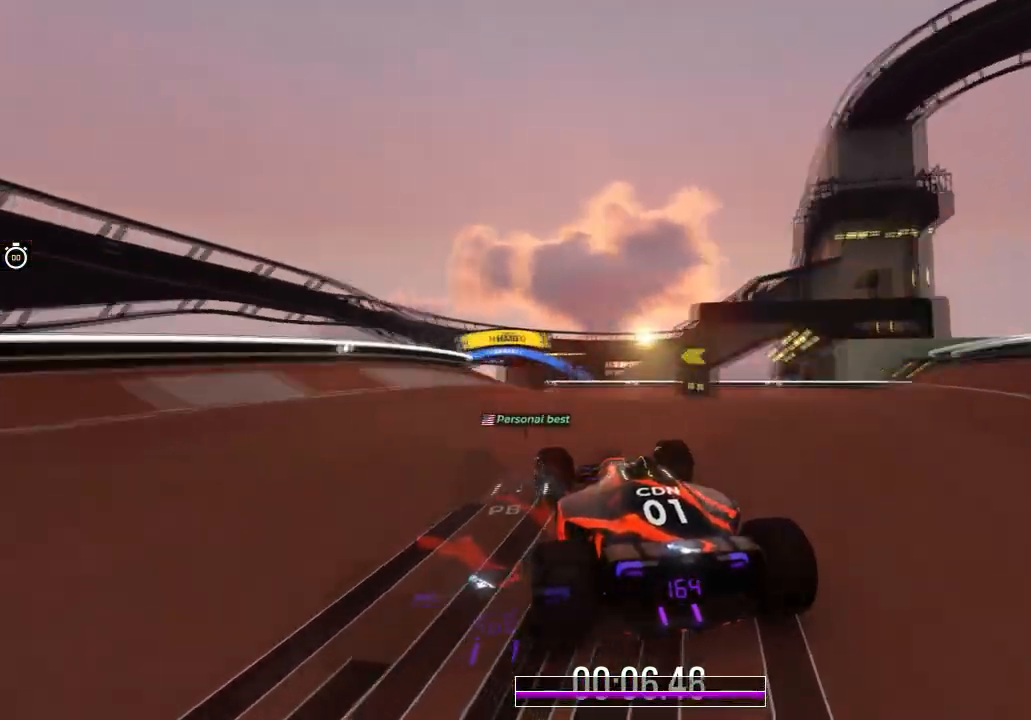
{"keys": ["up"], "events": [[101, "left", "up"], [301, "left", "down"], [434, "left", "up"]]}
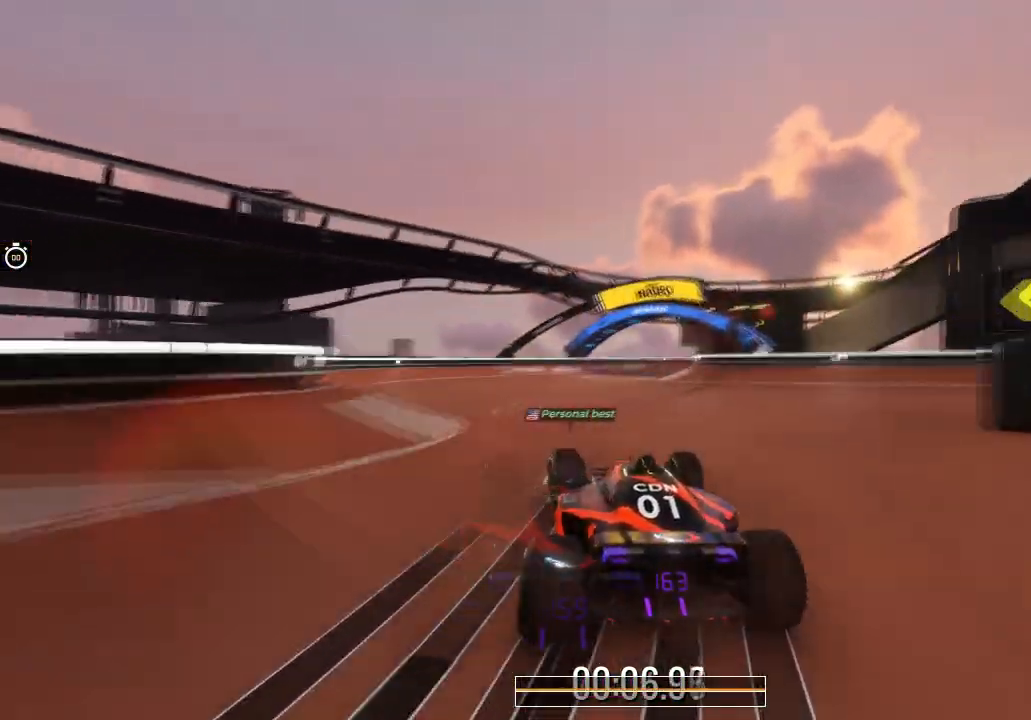
{"keys": ["right", "up"], "events": [[267, "right", "down"]]}
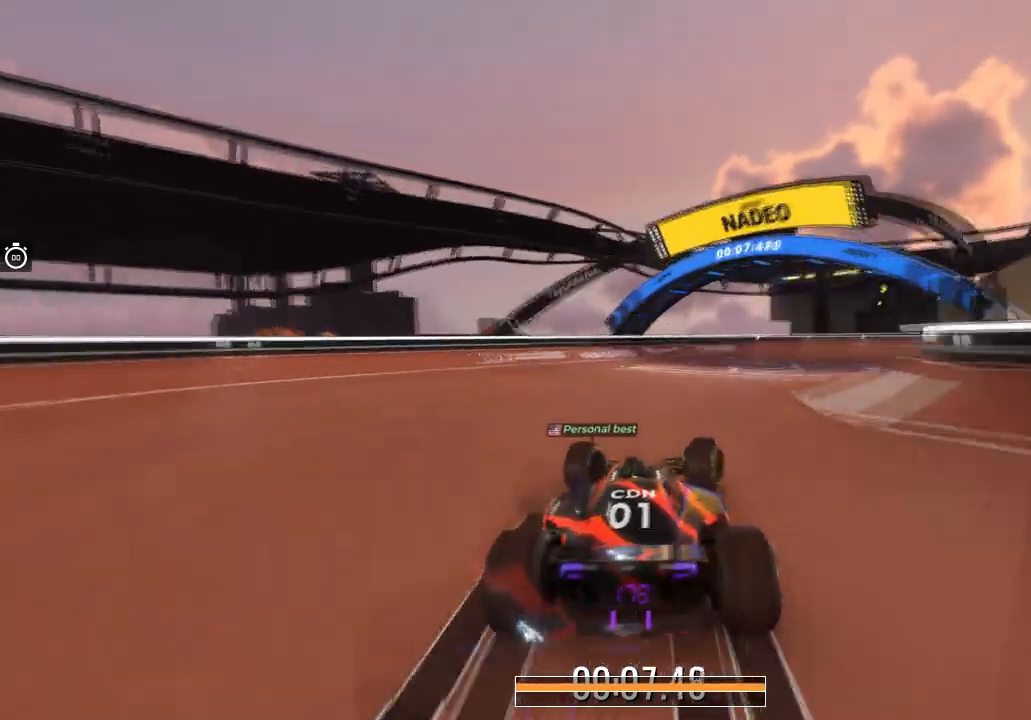
{"keys": ["up"], "events": [[468, "right", "up"]]}
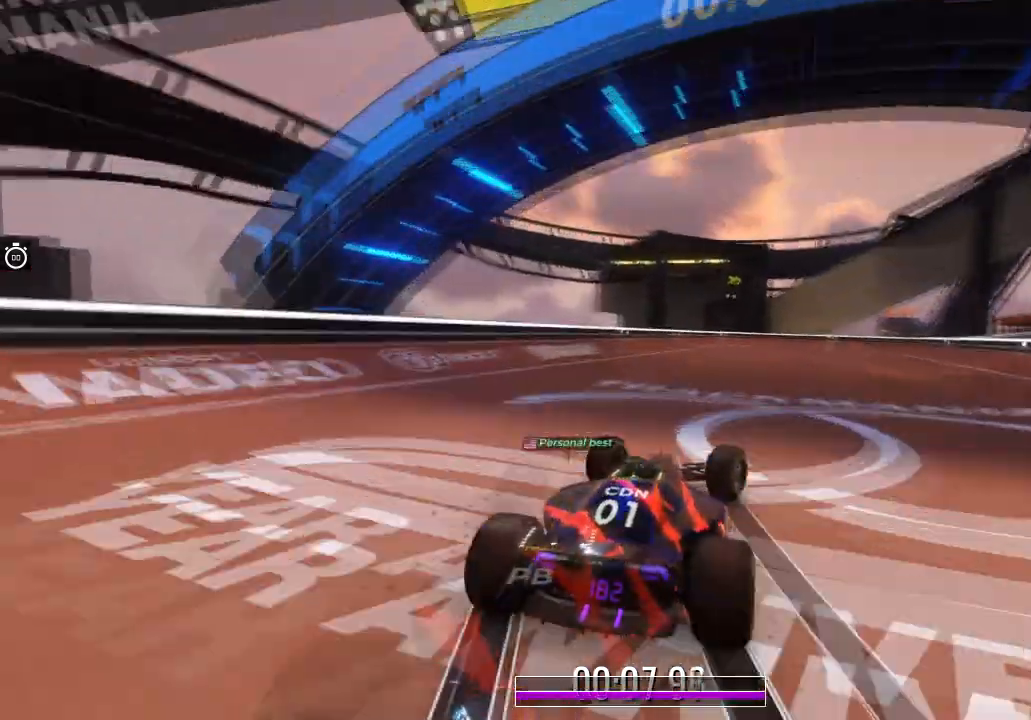
{"keys": ["right", "up"], "events": [[33, "right", "down"], [233, "right", "up"], [400, "right", "down"]]}
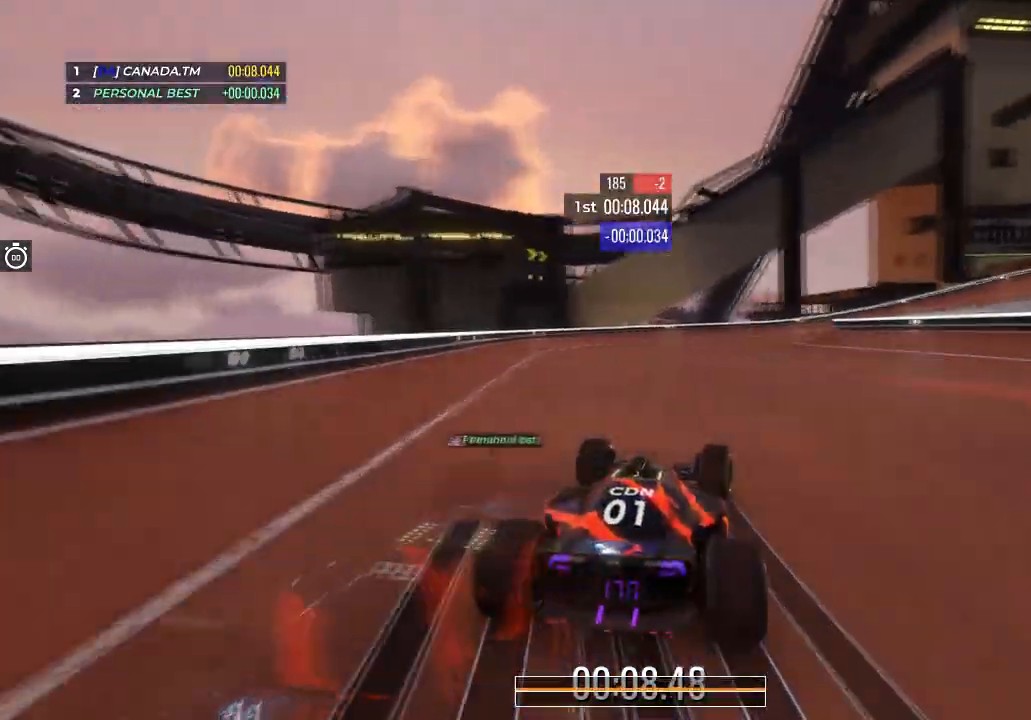
{"keys": ["right", "up"], "events": [[101, "right", "up"], [201, "right", "down"]]}
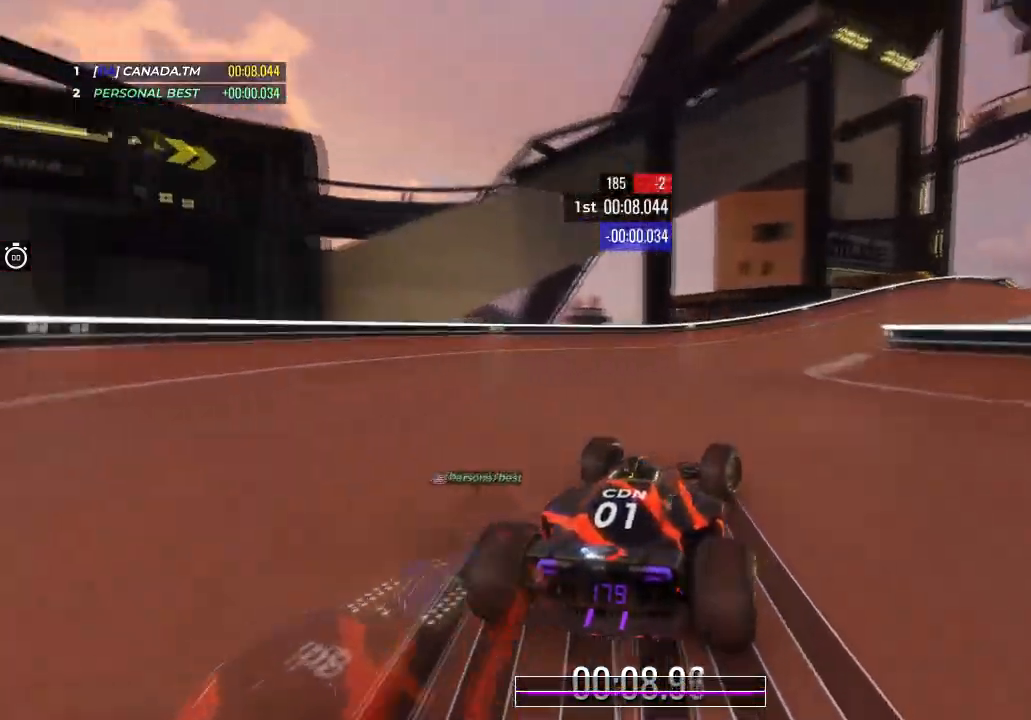
{"keys": ["right", "up"], "events": [[100, "right", "up"], [167, "right", "down"], [367, "right", "up"], [434, "right", "down"]]}
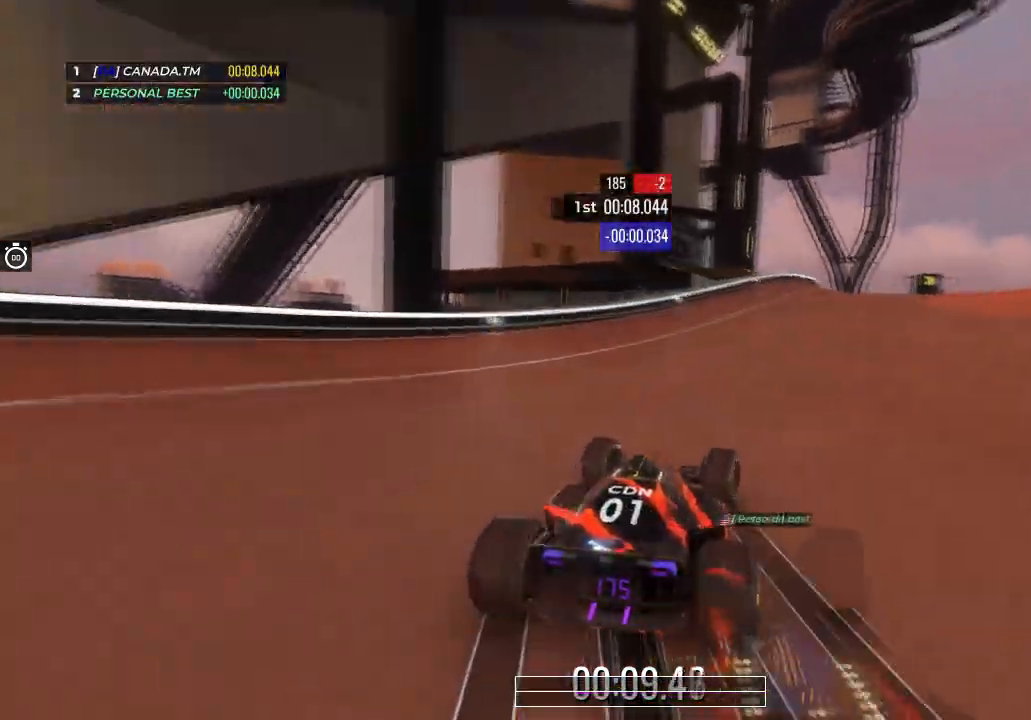
{"keys": ["right", "up"], "events": [[167, "right", "up"], [234, "right", "down"]]}
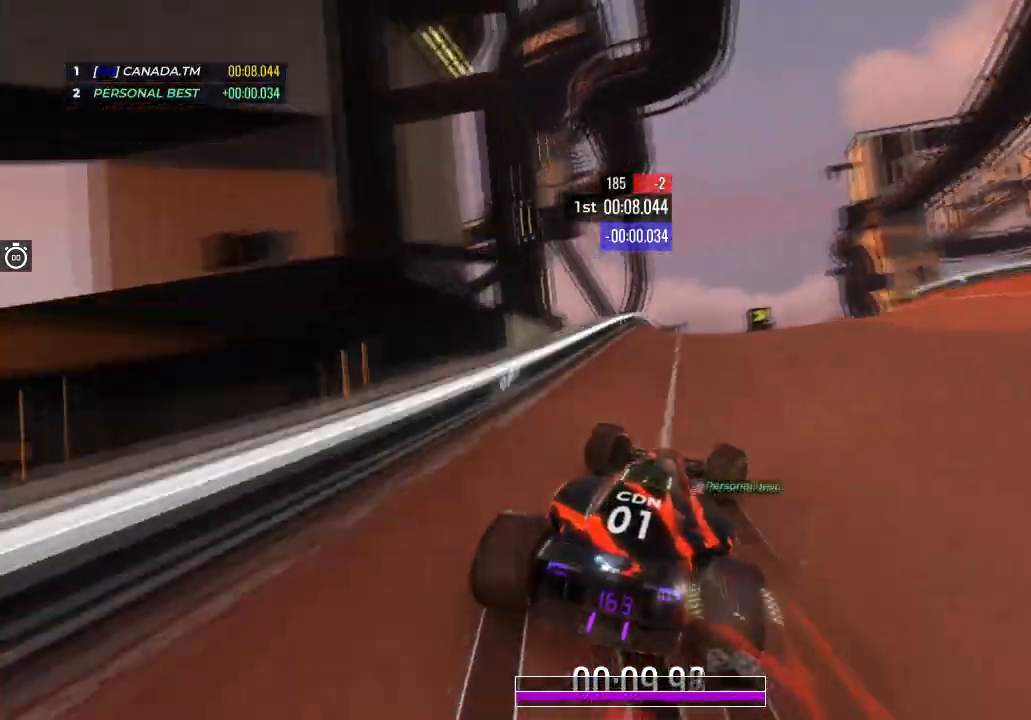
{"keys": ["up"], "events": [[33, "right", "up"], [300, "right", "down"], [467, "right", "up"]]}
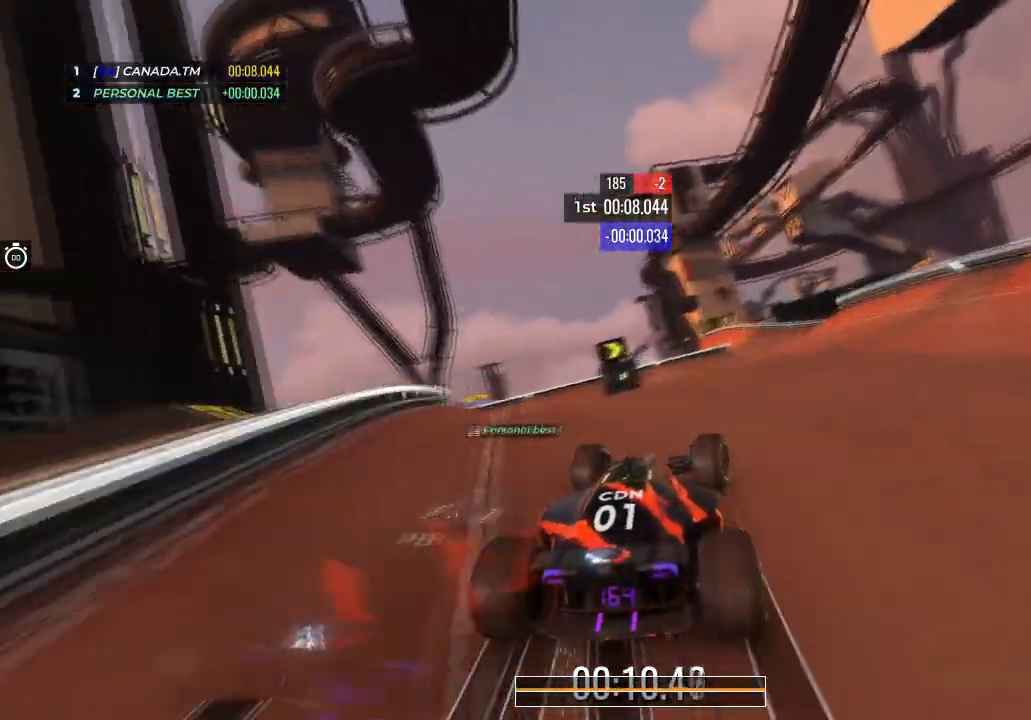
{"keys": ["up"], "events": [[67, "right", "down"], [201, "right", "up"], [334, "right", "down"], [434, "right", "up"]]}
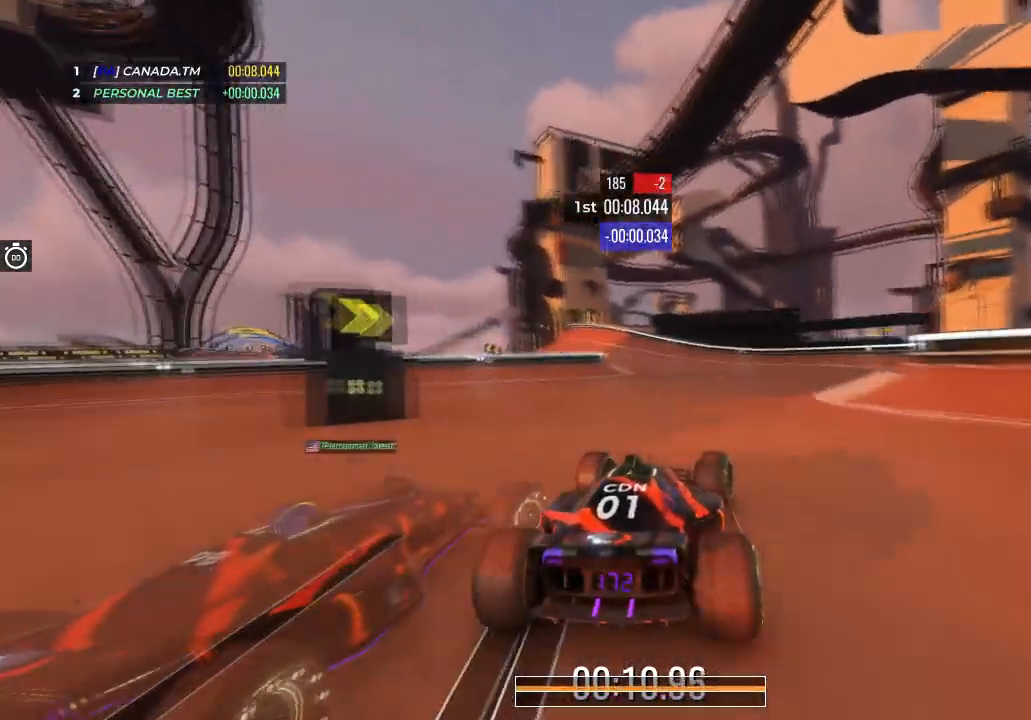
{"keys": ["left", "up"], "events": [[67, "left", "down"], [233, "left", "up"], [367, "left", "down"]]}
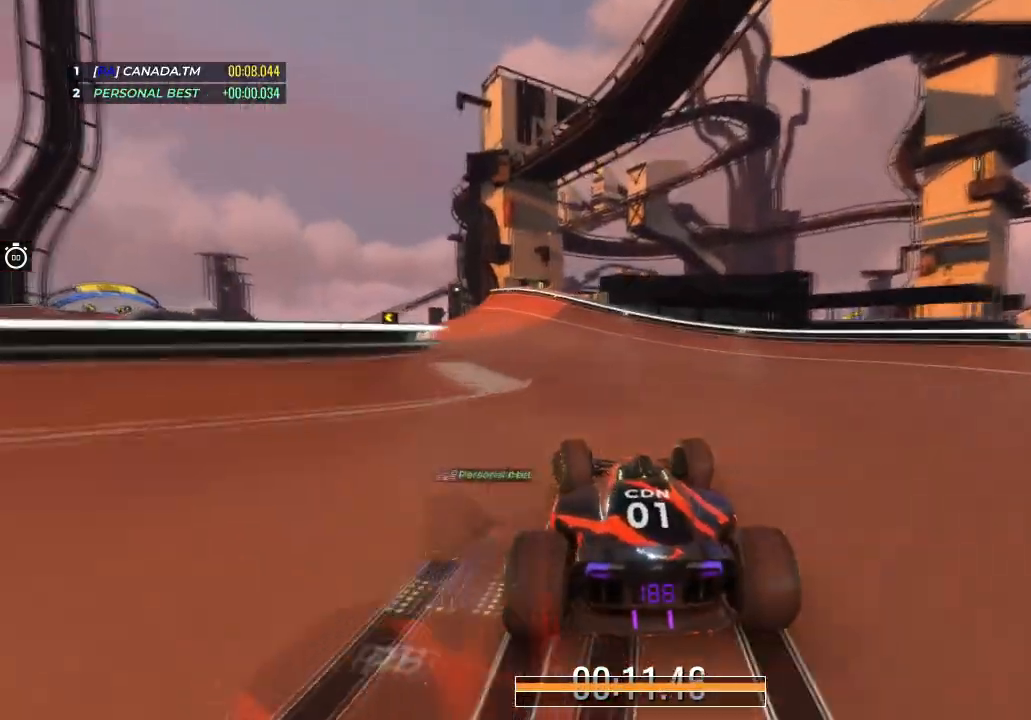
{"keys": ["up"], "events": [[501, "left", "up"]]}
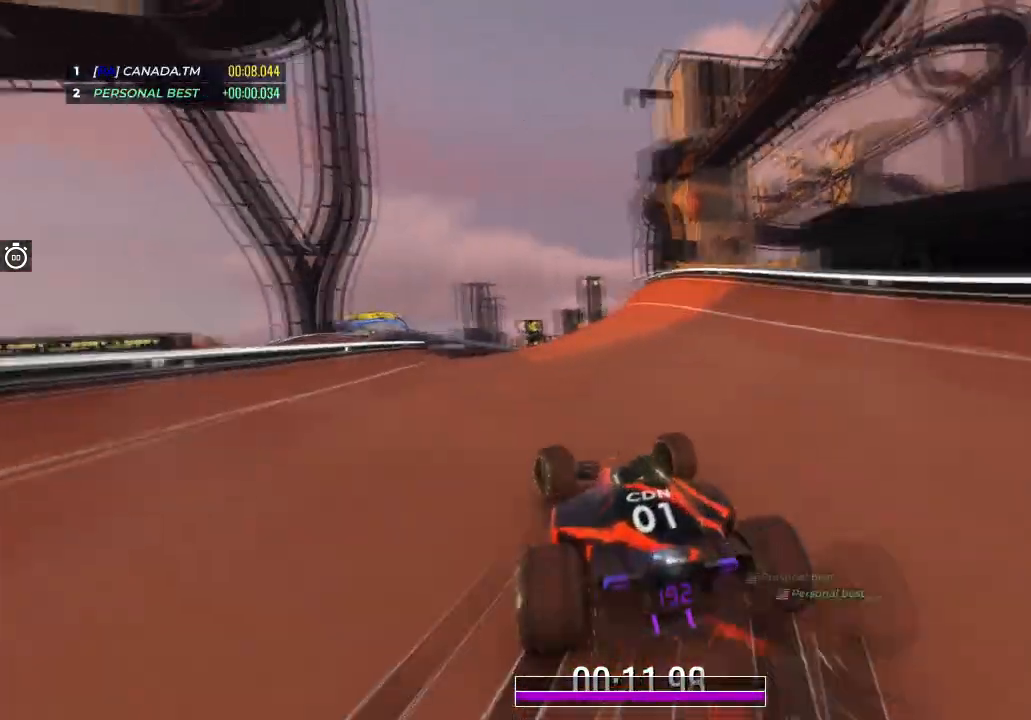
{"keys": ["up"], "events": [[233, "left", "down"], [434, "left", "up"]]}
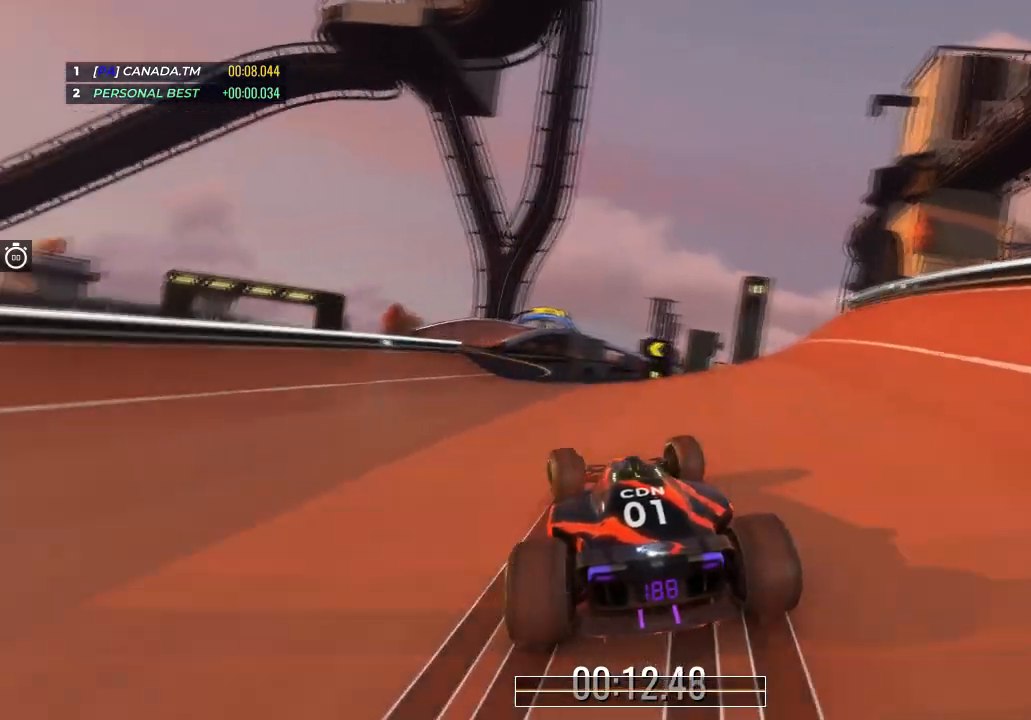
{"keys": ["up"], "events": [[34, "left", "down"], [167, "left", "up"]]}
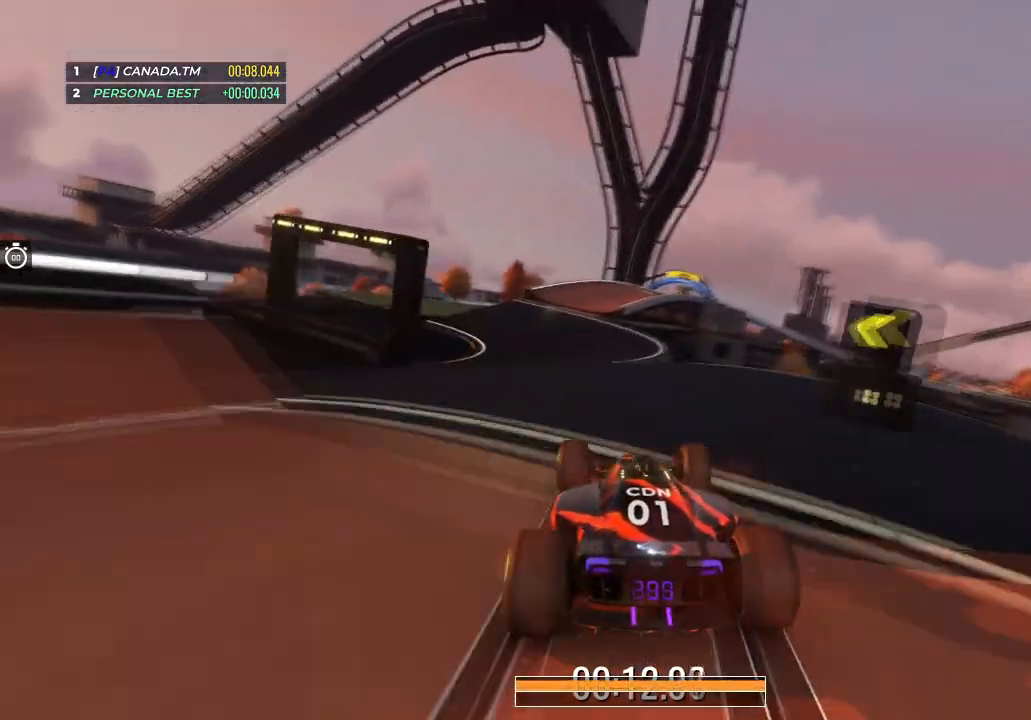
{"keys": ["up"], "events": [[33, "left", "down"], [233, "left", "up"]]}
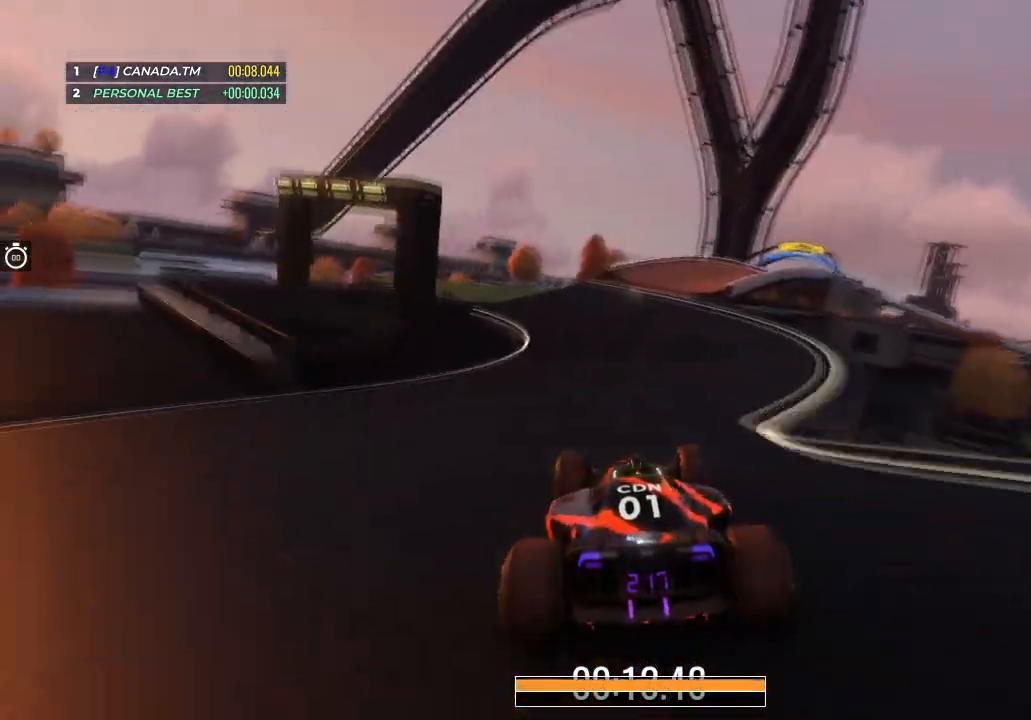
{"keys": ["right", "up"], "events": [[301, "right", "down"]]}
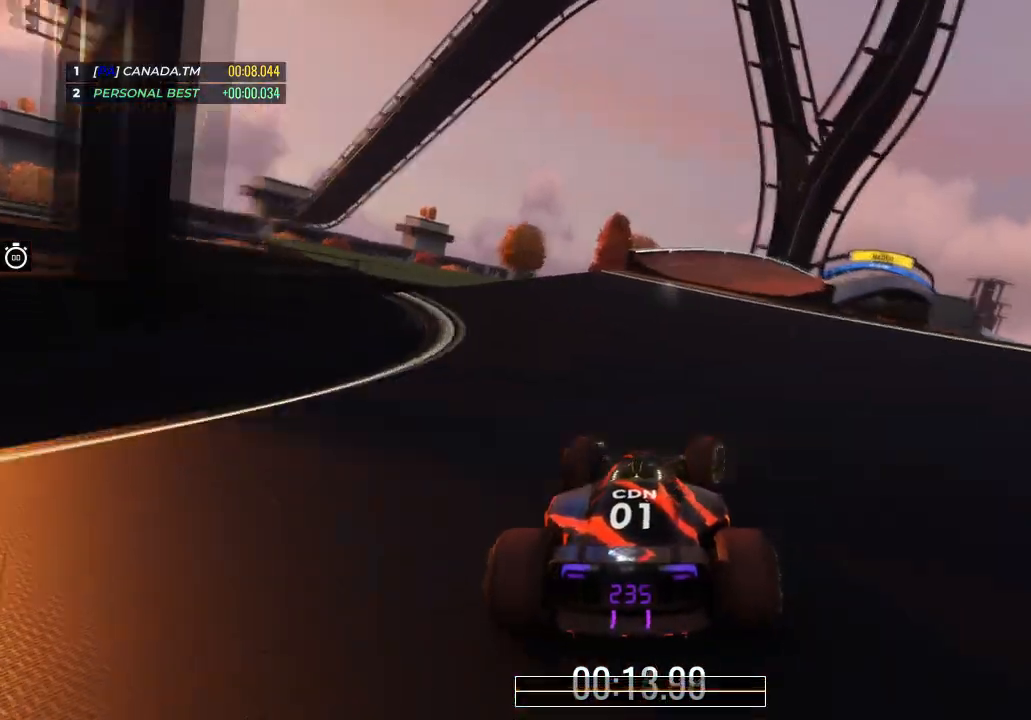
{"keys": ["up"], "events": [[67, "right", "up"], [300, "right", "down"], [400, "right", "up"]]}
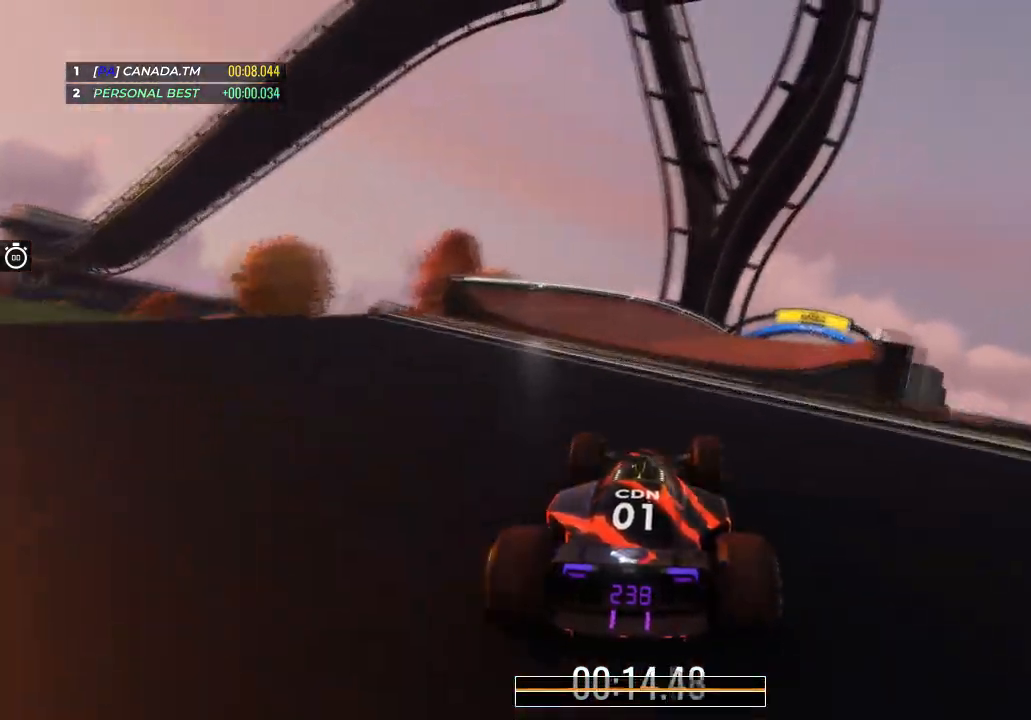
{"keys": ["right", "up"], "events": [[167, "right", "down"]]}
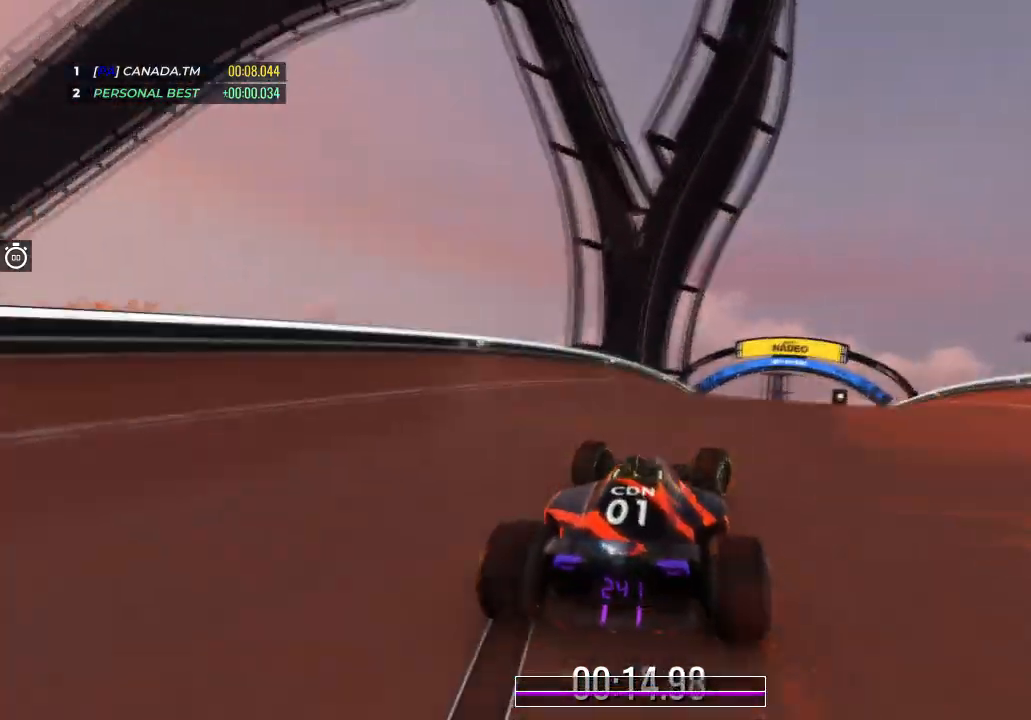
{"keys": ["right", "up"], "events": [[133, "right", "up"], [500, "right", "down"]]}
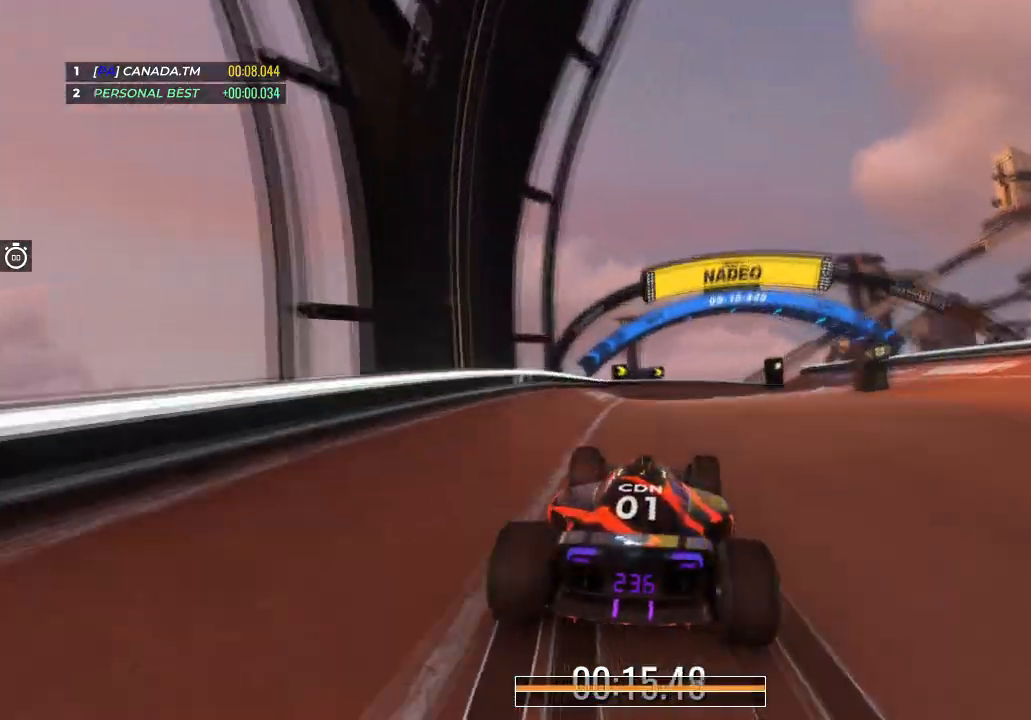
{"keys": ["right", "up"], "events": []}
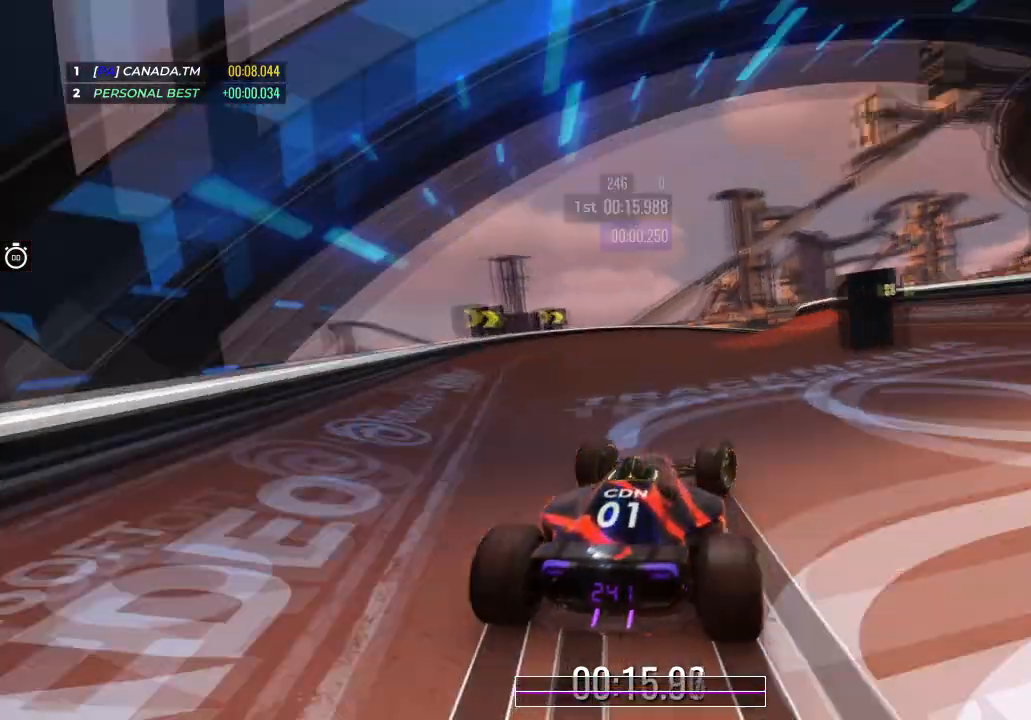
{"keys": ["up"], "events": [[467, "right", "up"]]}
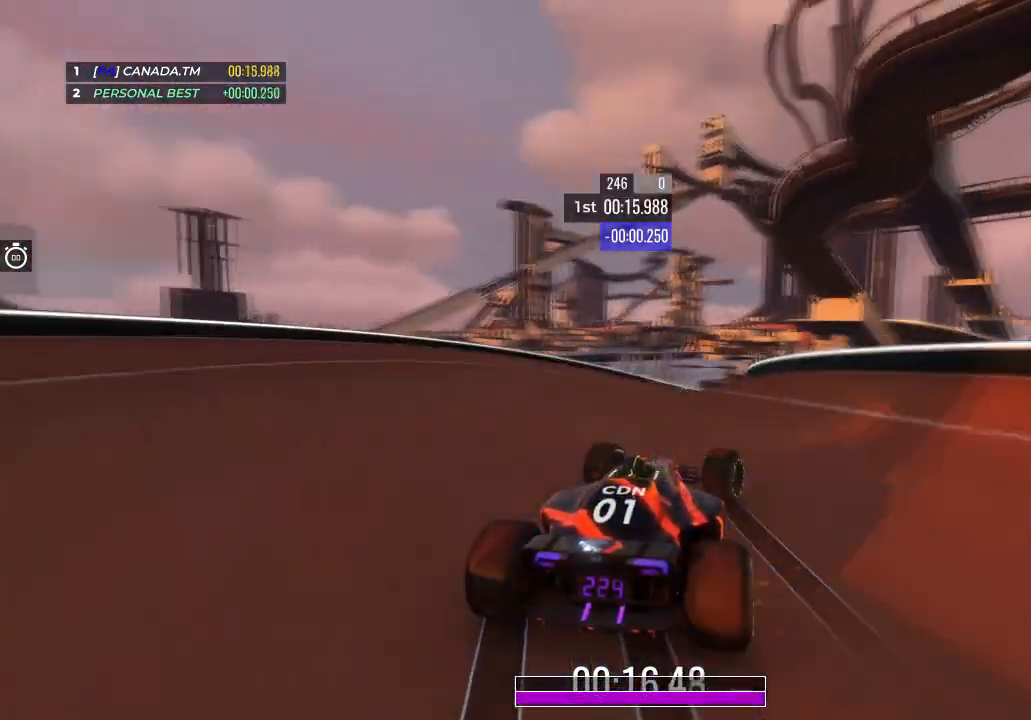
{"keys": ["right", "up"], "events": [[34, "right", "down"], [167, "right", "up"], [334, "right", "down"]]}